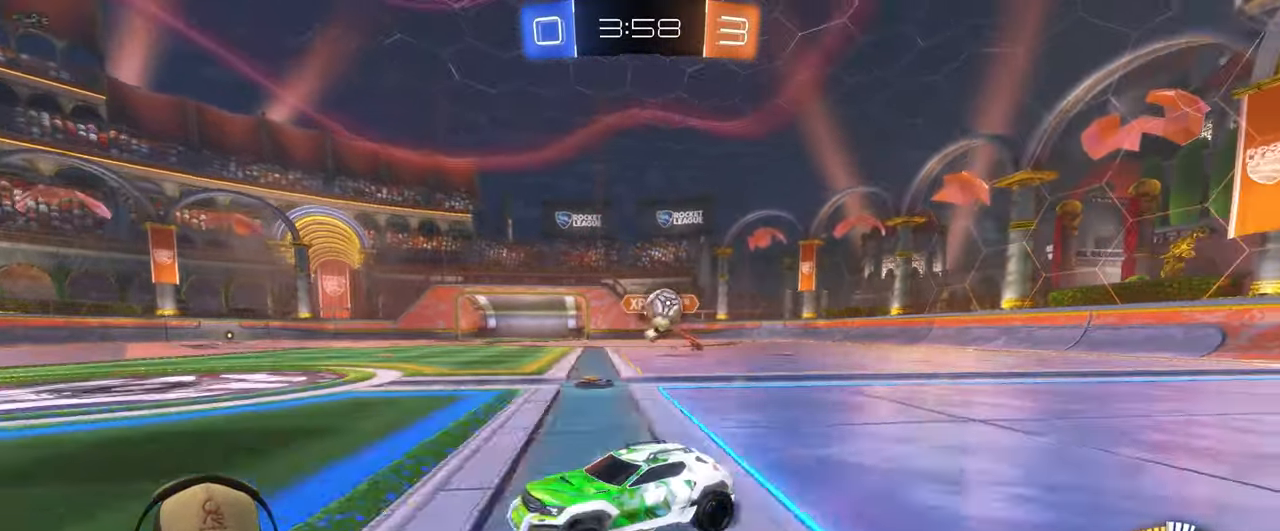
Gameplay with a controller (PlayStation layout); each line is a JSON object with the inputs held at the frame after it. "events" lists button and stick changes between this image and that frame as [ms after this image, input, new state], when the widget could be followed in between. Not read: L3 R3 right_stick.
{"buttons": ["R2"], "left_stick": "center", "events": [[183, "R1", "up"], [367, "R2", "up"], [450, "left_stick", "center"], [500, "R2", "down"]]}
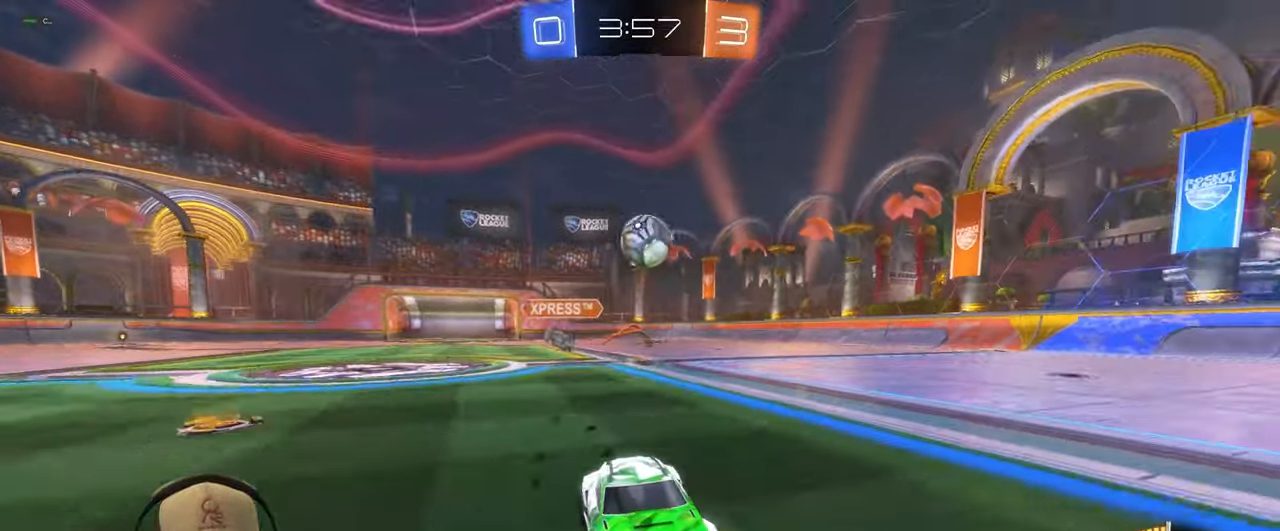
{"buttons": ["R2"], "left_stick": "right", "events": [[233, "left_stick", "left"], [400, "left_stick", "center"], [467, "left_stick", "right"]]}
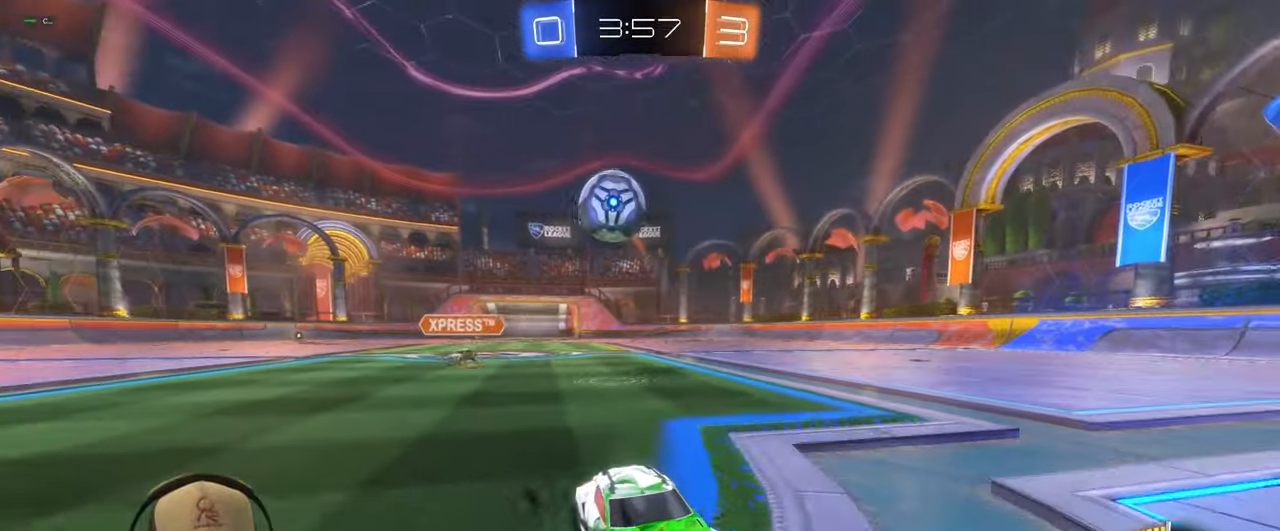
{"buttons": [], "left_stick": "down-right", "events": [[33, "L1", "down"], [133, "L1", "up"], [133, "R2", "up"], [200, "left_stick", "center"], [300, "left_stick", "right"], [467, "left_stick", "down-right"]]}
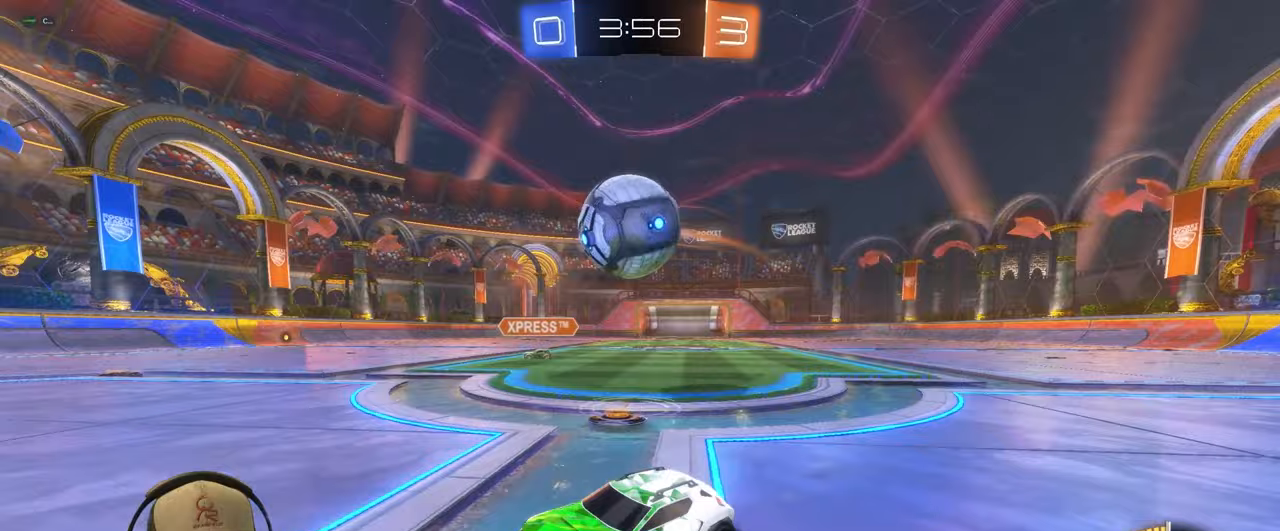
{"buttons": ["L1"], "left_stick": "down-right", "events": [[67, "CROSS", "down"], [117, "L1", "down"], [167, "CROSS", "up"], [217, "R2", "down"], [233, "CROSS", "down"], [367, "CROSS", "up"], [450, "R2", "up"]]}
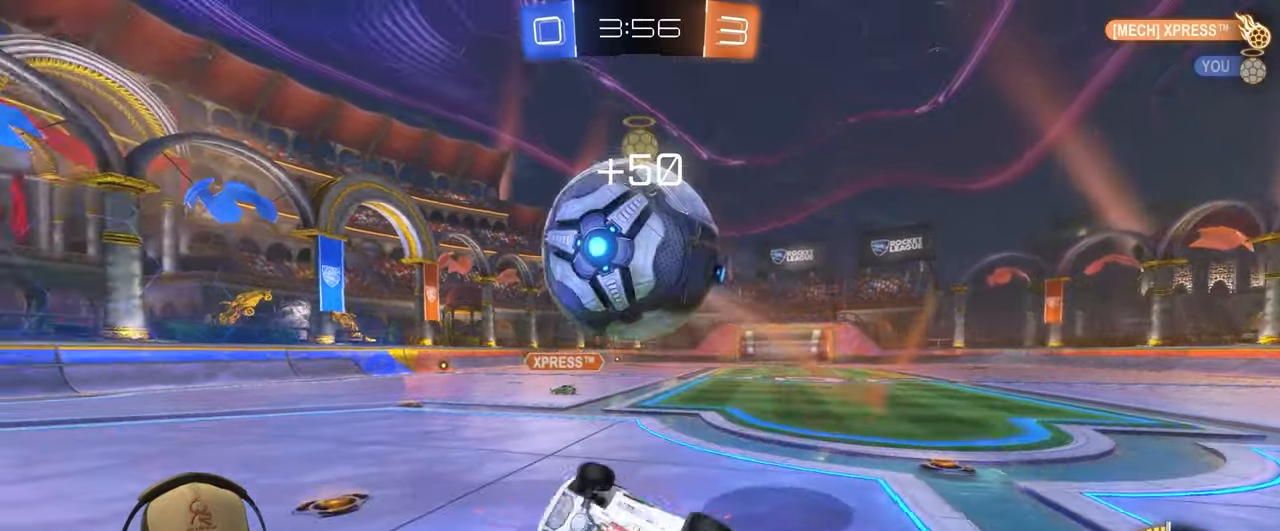
{"buttons": [], "left_stick": "center", "events": [[217, "R1", "down"], [267, "L1", "up"], [333, "R1", "up"], [417, "left_stick", "center"]]}
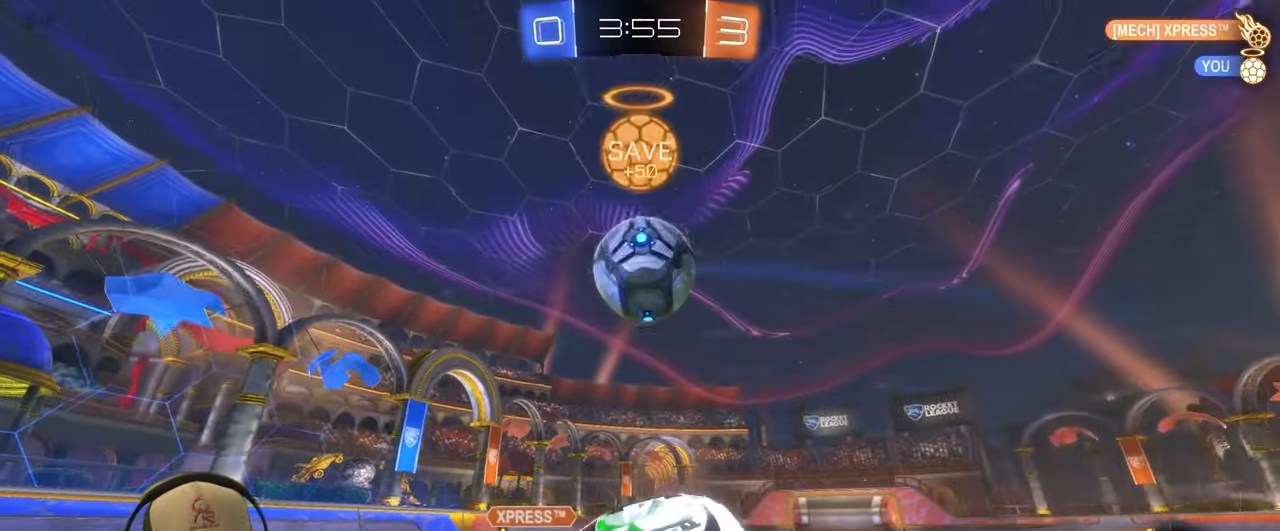
{"buttons": [], "left_stick": "down-left", "events": [[17, "R1", "down"], [67, "left_stick", "right"], [183, "R1", "up"], [483, "left_stick", "down-left"]]}
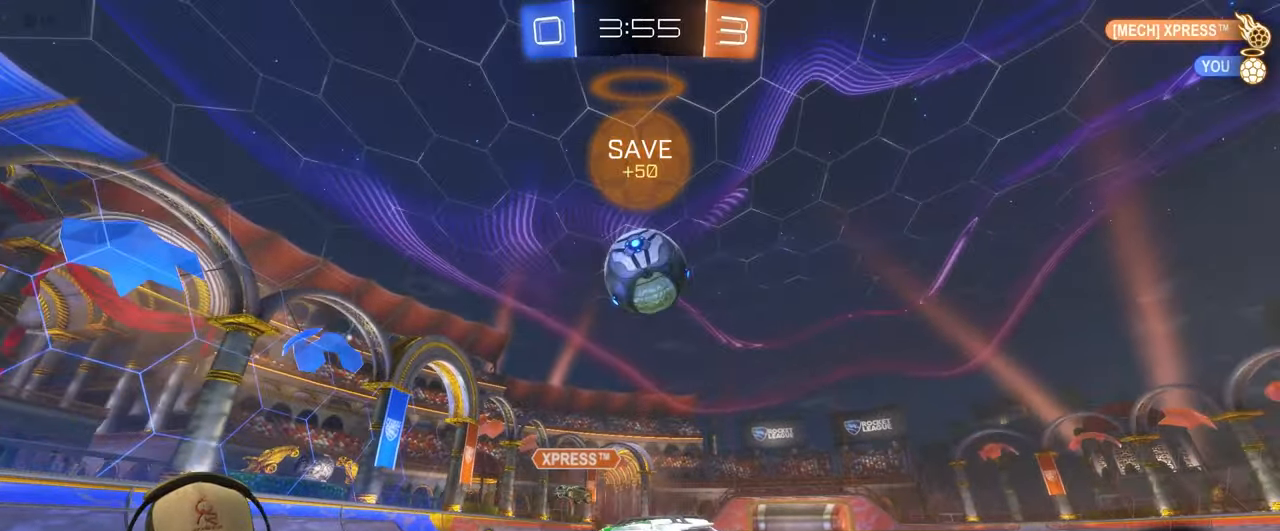
{"buttons": ["R2"], "left_stick": "up-right", "events": [[33, "R2", "down"], [33, "left_stick", "left"], [100, "L1", "down"], [283, "L1", "up"], [500, "left_stick", "up-right"]]}
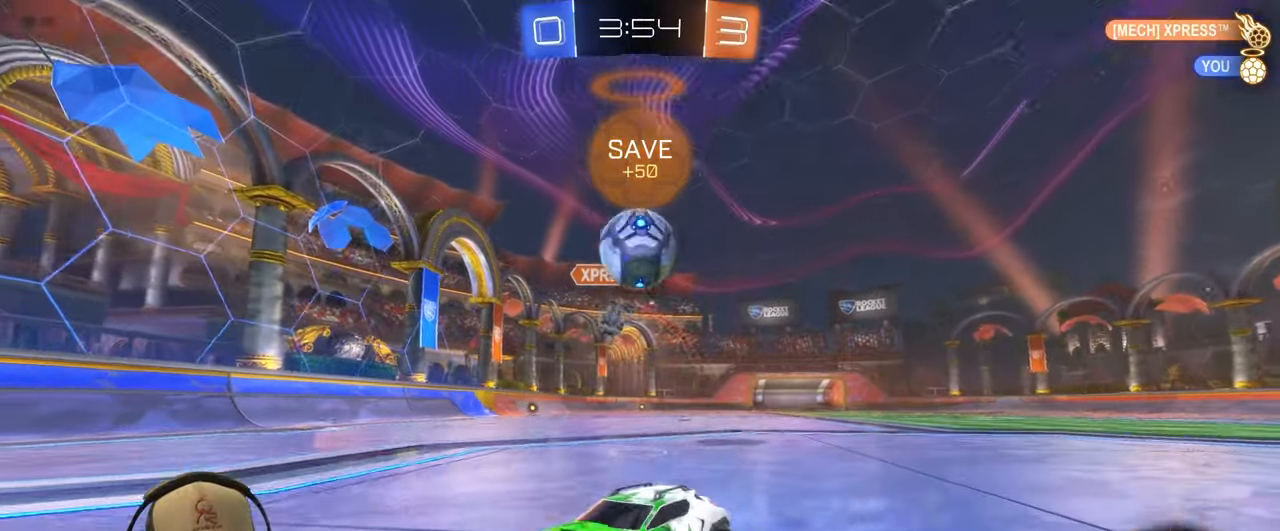
{"buttons": ["R1", "R2"], "left_stick": "up-right", "events": [[367, "R1", "down"]]}
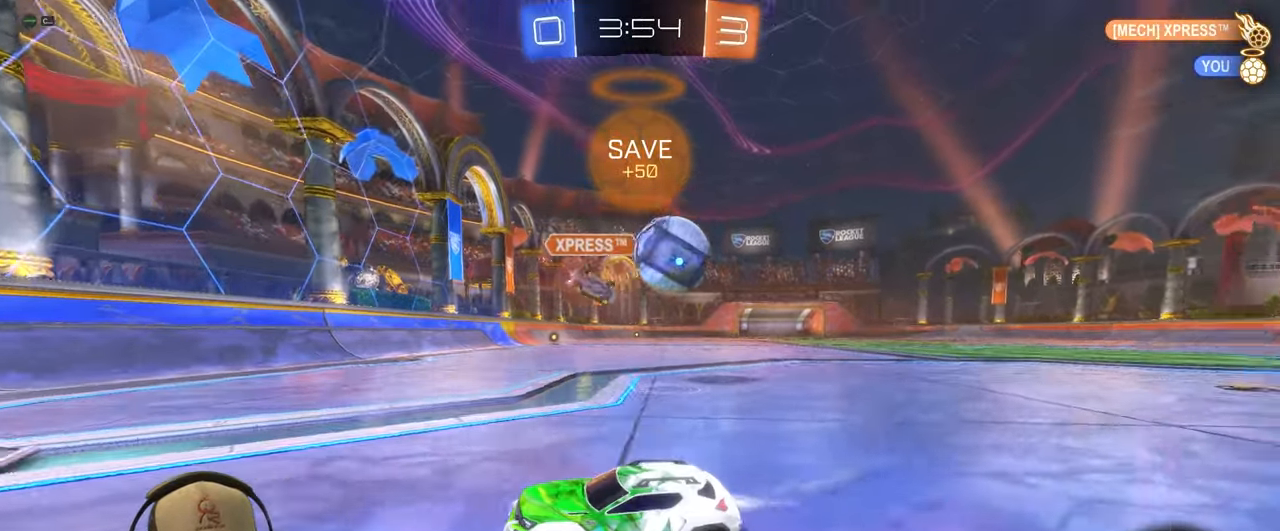
{"buttons": ["R2"], "left_stick": "left", "events": [[50, "left_stick", "center"], [117, "left_stick", "left"], [200, "L1", "down"], [467, "L1", "up"], [483, "R1", "up"]]}
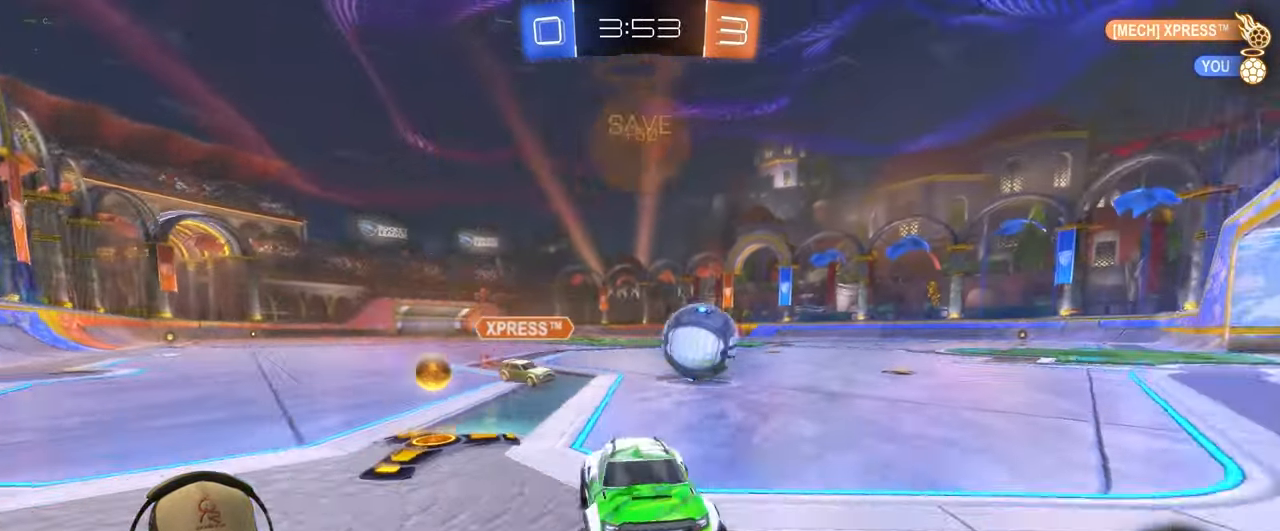
{"buttons": ["R2"], "left_stick": "left", "events": []}
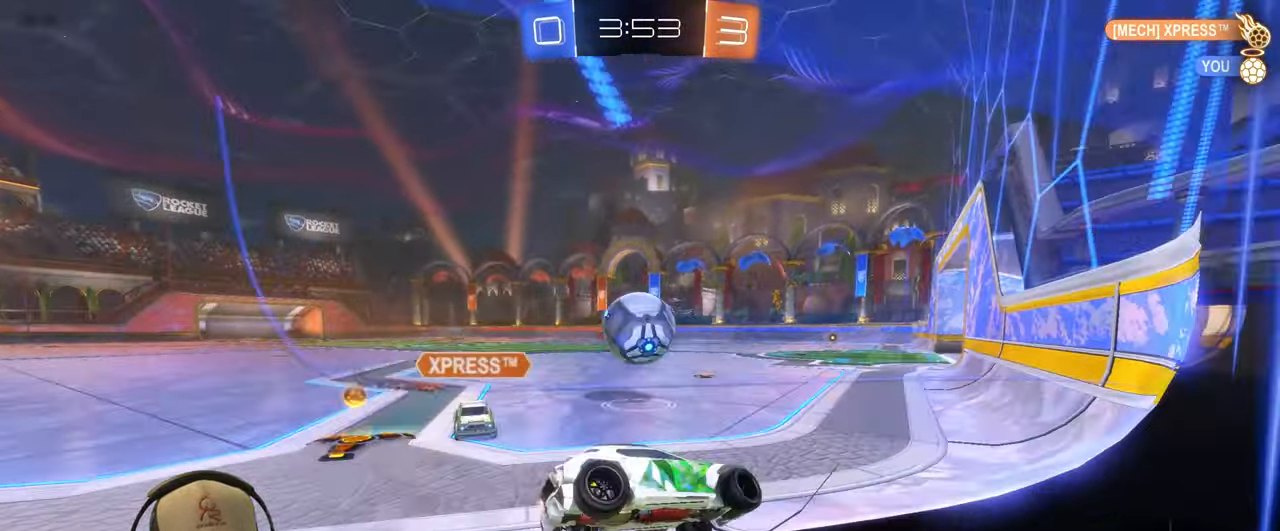
{"buttons": ["L2", "R2"], "left_stick": "right", "events": [[50, "left_stick", "up"], [100, "left_stick", "center"], [367, "left_stick", "right"], [450, "L2", "down"]]}
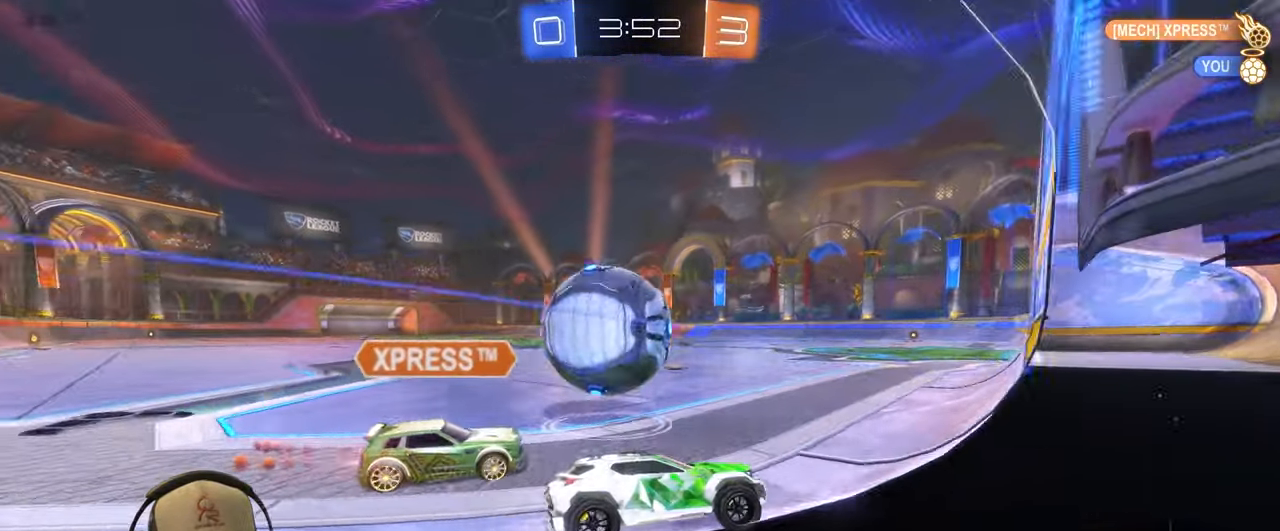
{"buttons": ["R1", "R2"], "left_stick": "left", "events": [[17, "R2", "up"], [17, "left_stick", "center"], [67, "left_stick", "left"], [117, "R2", "down"], [133, "L2", "up"], [317, "left_stick", "right"], [333, "R1", "down"], [450, "left_stick", "left"]]}
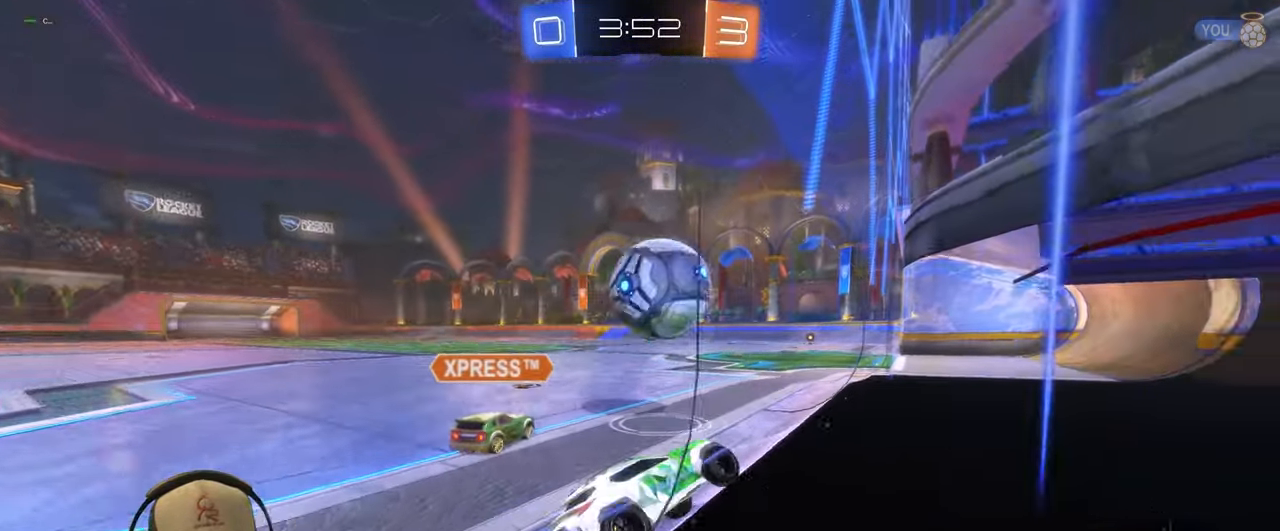
{"buttons": ["R1", "R2"], "left_stick": "center", "events": [[117, "left_stick", "up"], [183, "left_stick", "center"], [333, "left_stick", "right"], [433, "left_stick", "center"]]}
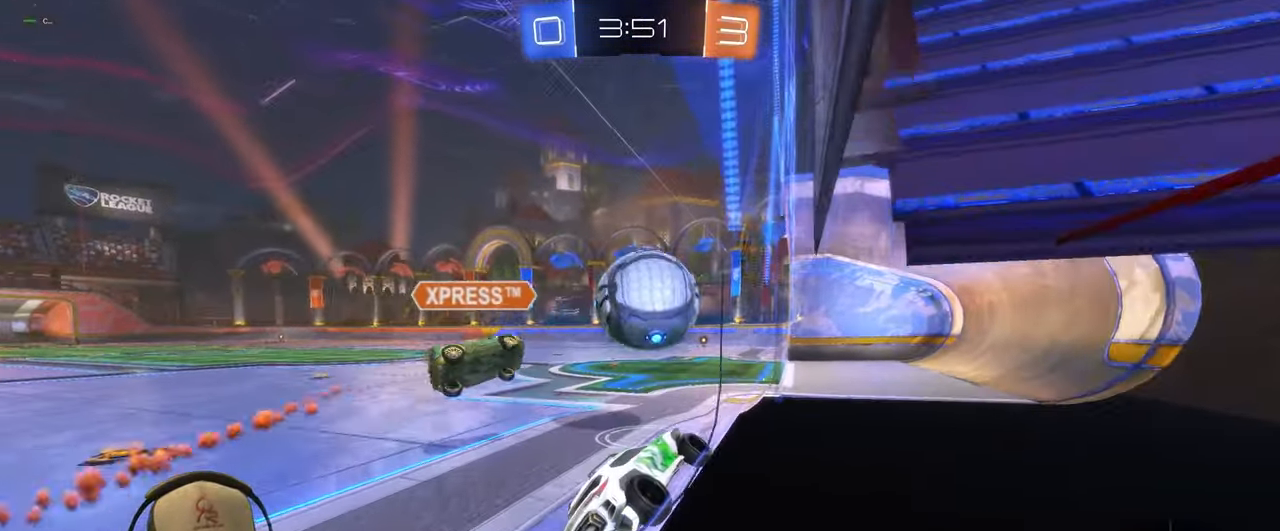
{"buttons": ["CROSS", "R1", "R2"], "left_stick": "up-left", "events": [[83, "left_stick", "left"], [183, "left_stick", "center"], [383, "left_stick", "up-left"], [483, "CROSS", "down"]]}
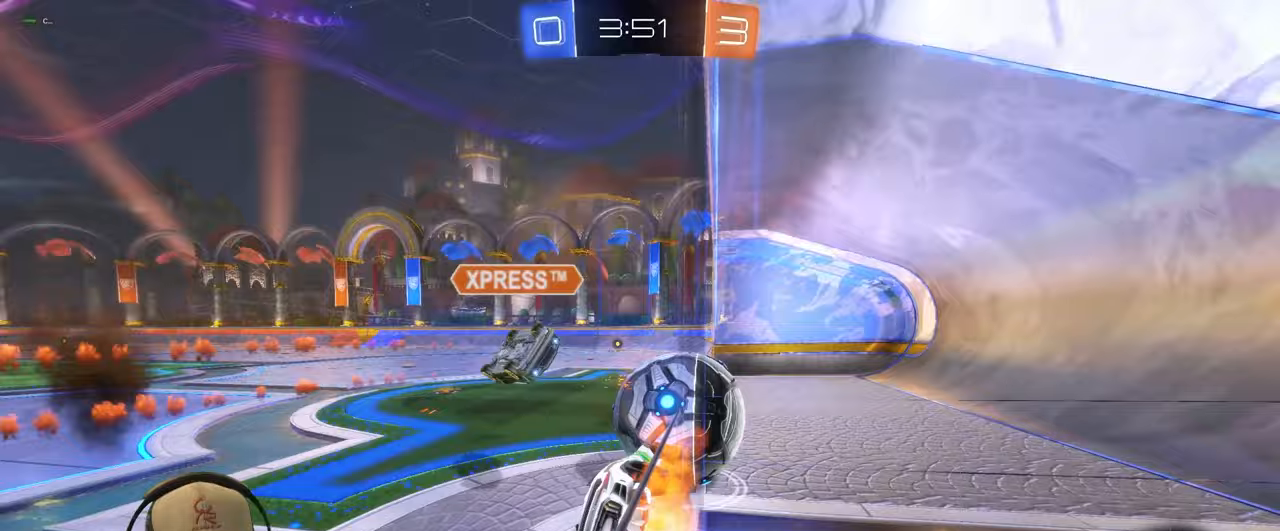
{"buttons": [], "left_stick": "center", "events": [[117, "CROSS", "up"], [150, "left_stick", "left"], [200, "CROSS", "down"], [250, "R1", "up"], [283, "CROSS", "up"], [367, "R2", "up"], [383, "left_stick", "center"]]}
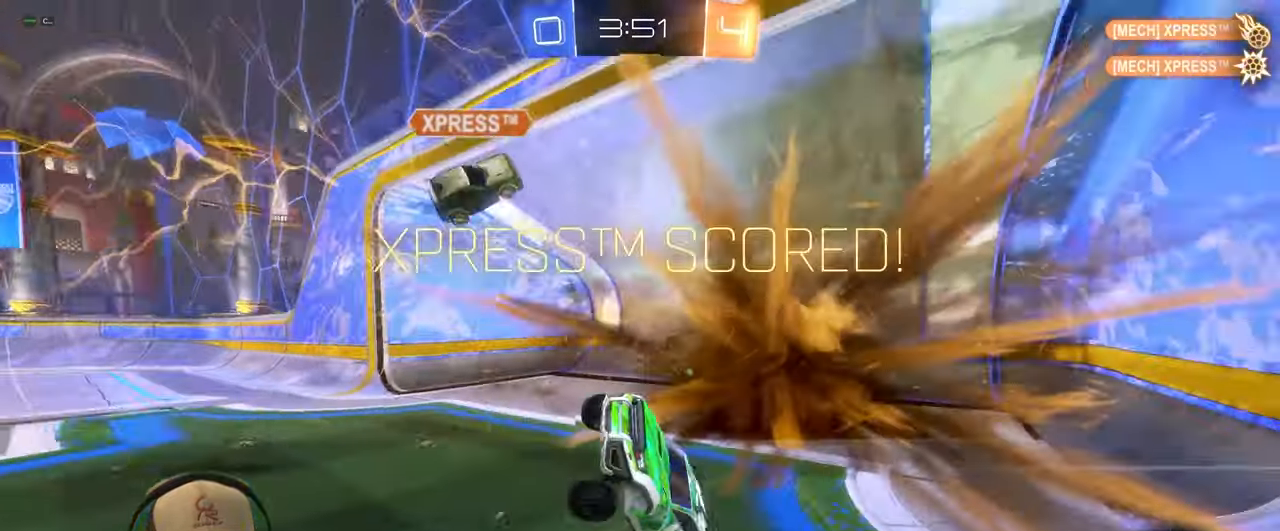
{"buttons": [], "left_stick": "center", "events": []}
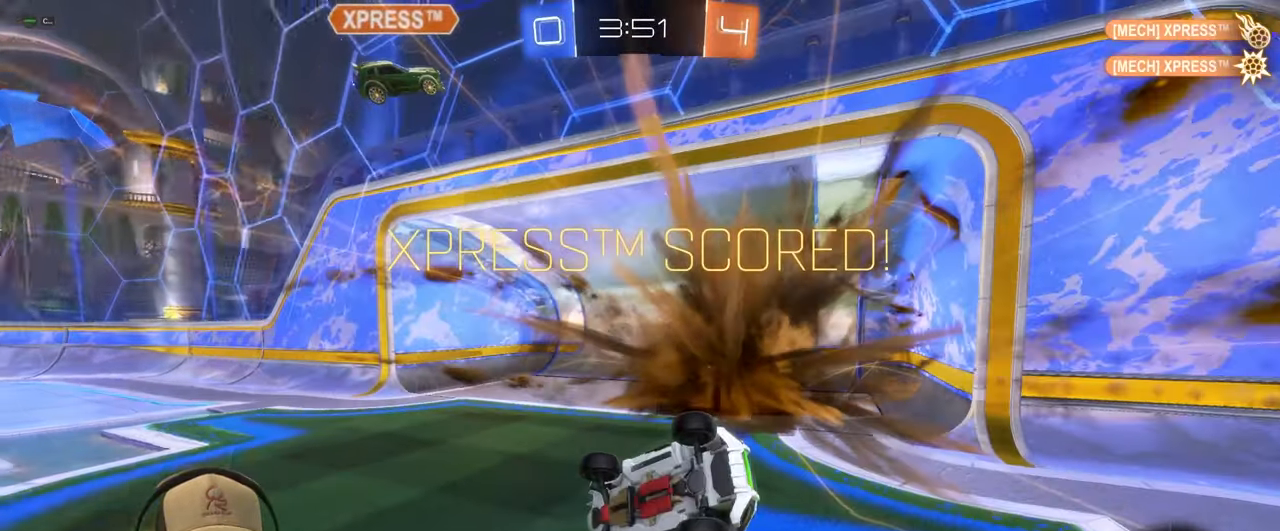
{"buttons": [], "left_stick": "center", "events": []}
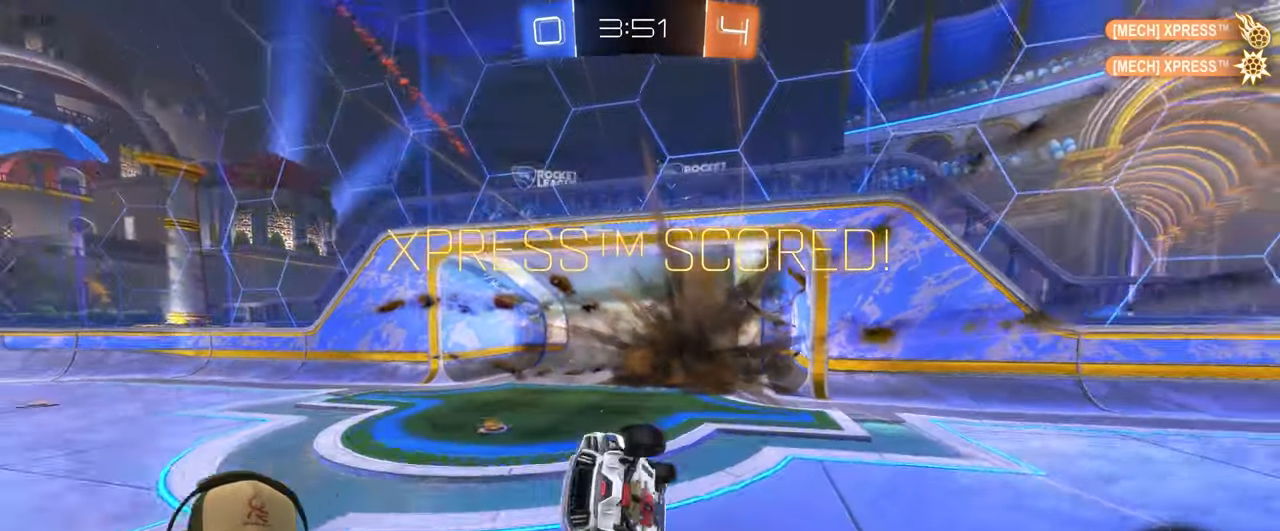
{"buttons": [], "left_stick": "center", "events": []}
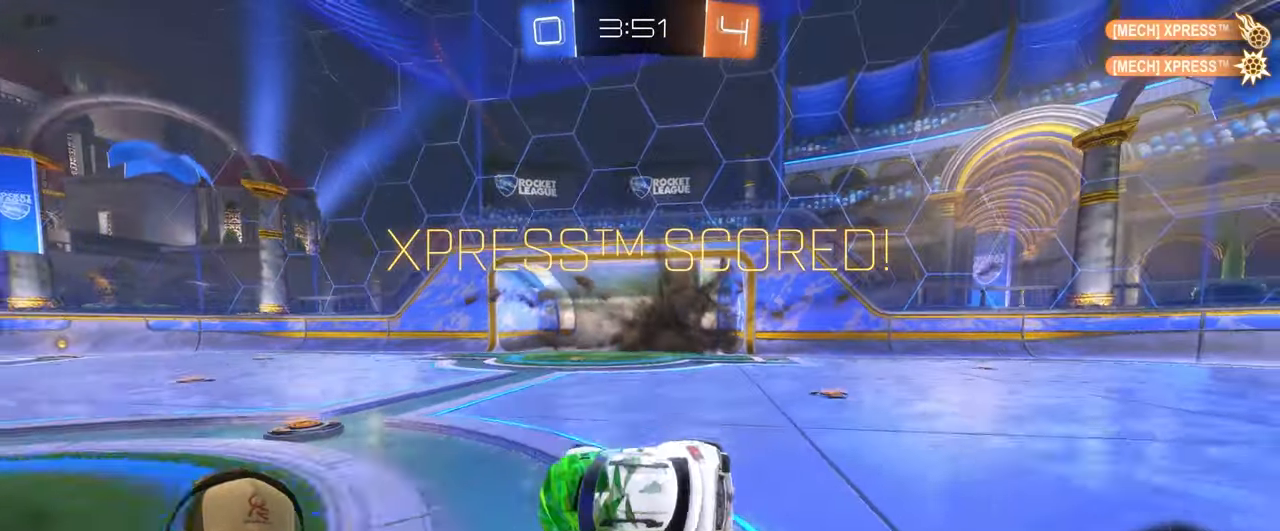
{"buttons": [], "left_stick": "center", "events": []}
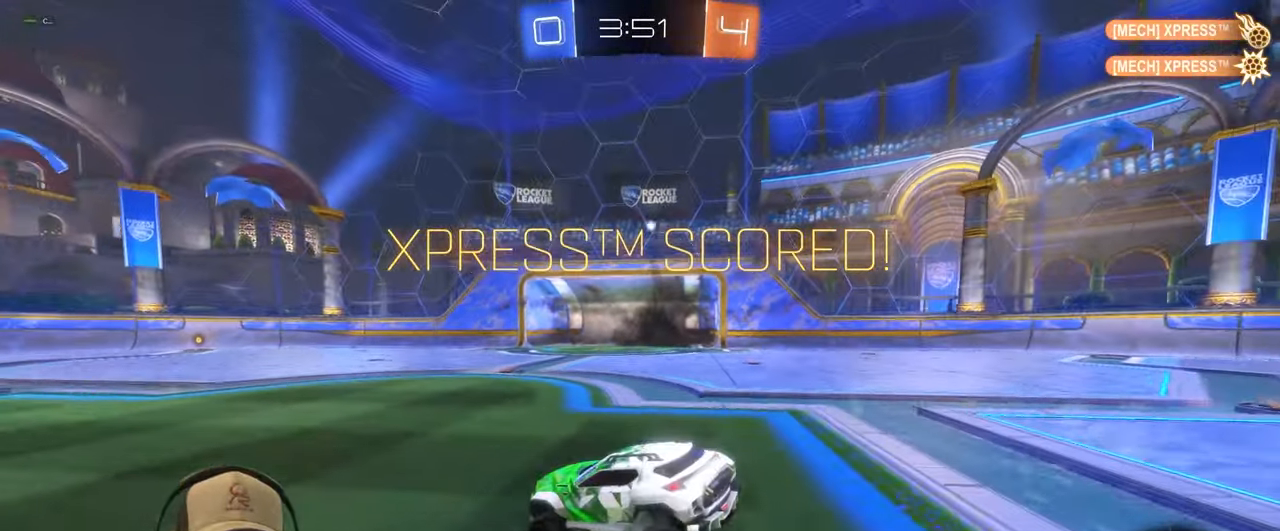
{"buttons": [], "left_stick": "center", "events": [[367, "CROSS", "down"], [483, "CROSS", "up"]]}
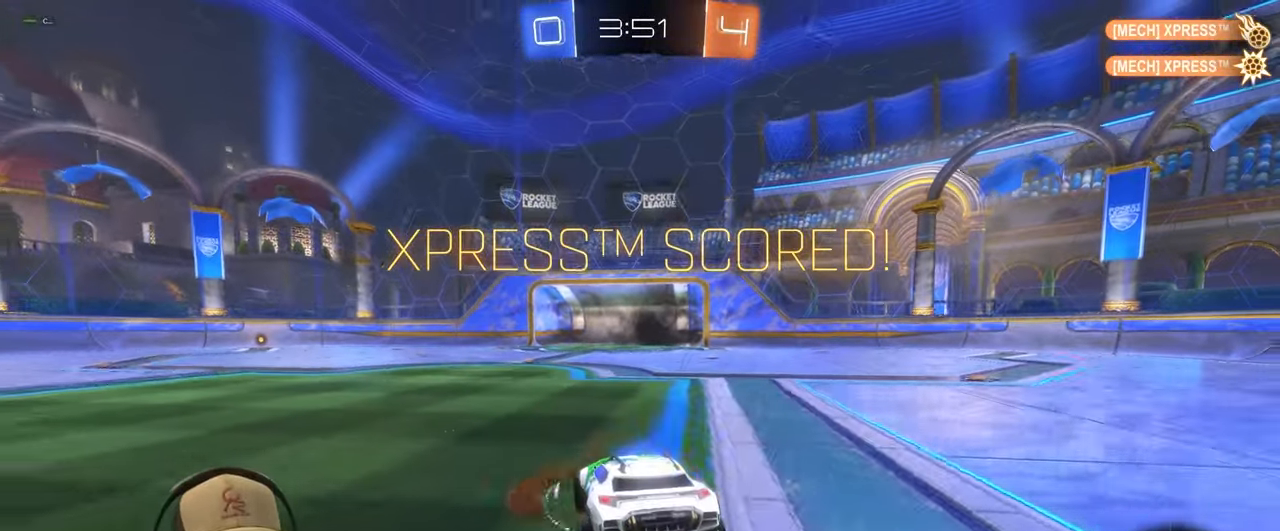
{"buttons": [], "left_stick": "center", "events": []}
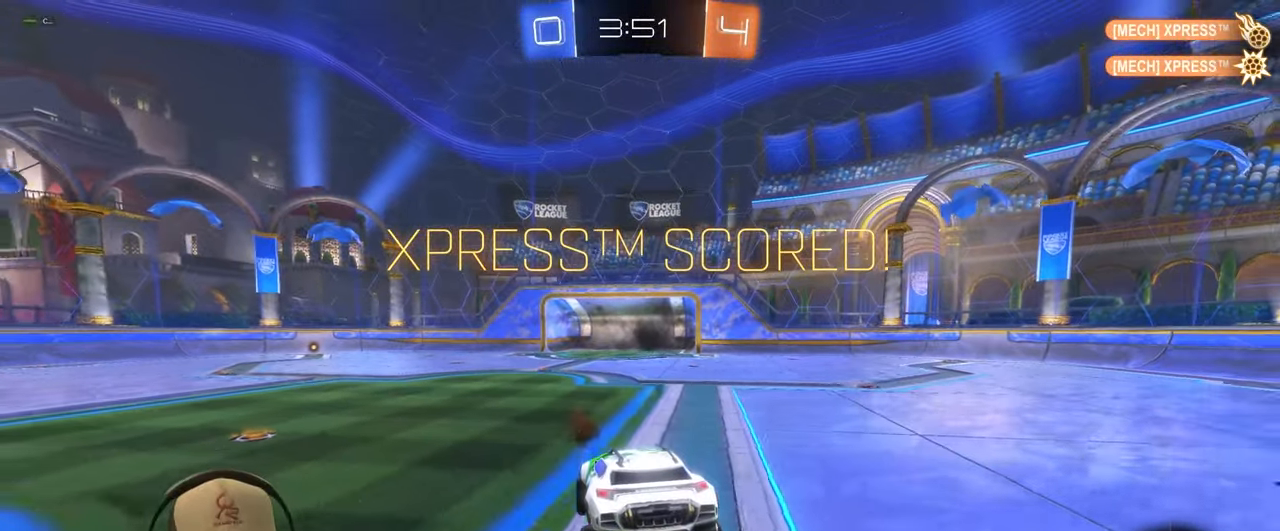
{"buttons": [], "left_stick": "center", "events": [[67, "CROSS", "down"], [183, "CROSS", "up"]]}
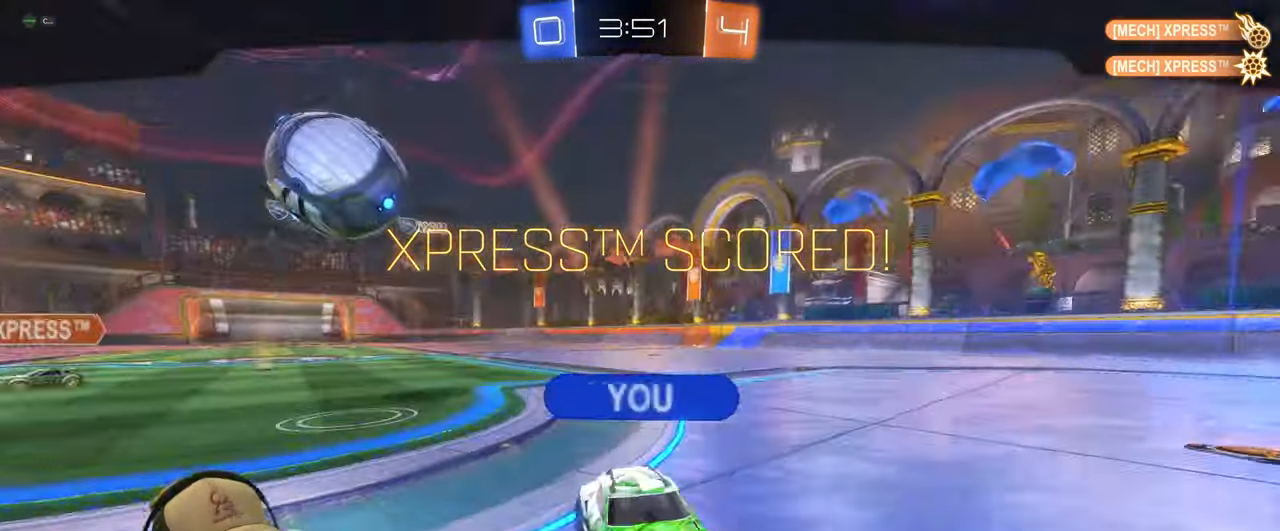
{"buttons": [], "left_stick": "center", "events": [[317, "CROSS", "down"], [417, "CROSS", "up"]]}
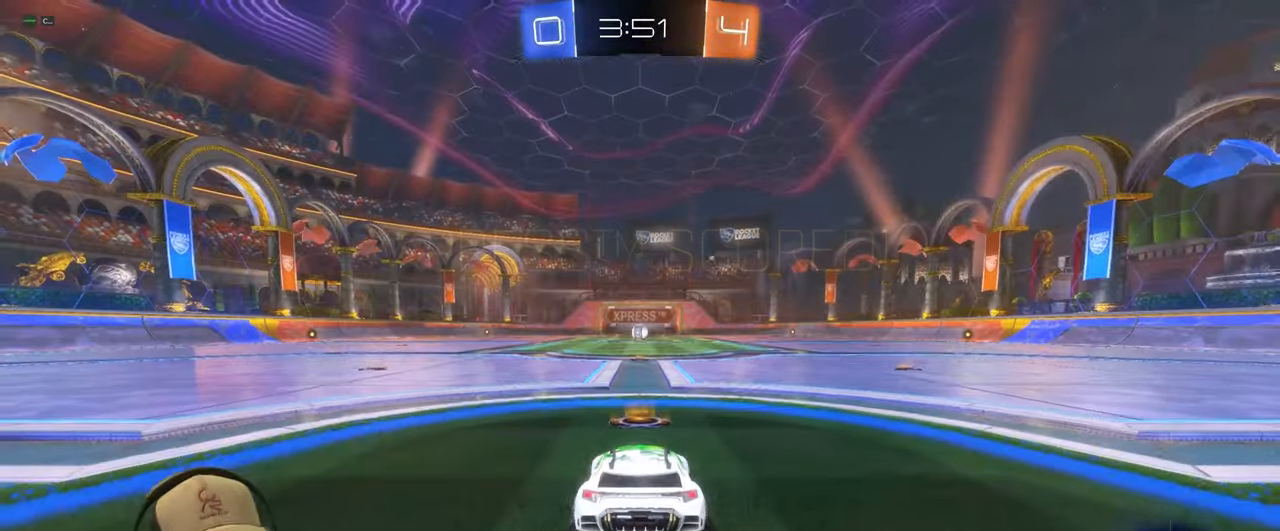
{"buttons": [], "left_stick": "center", "events": []}
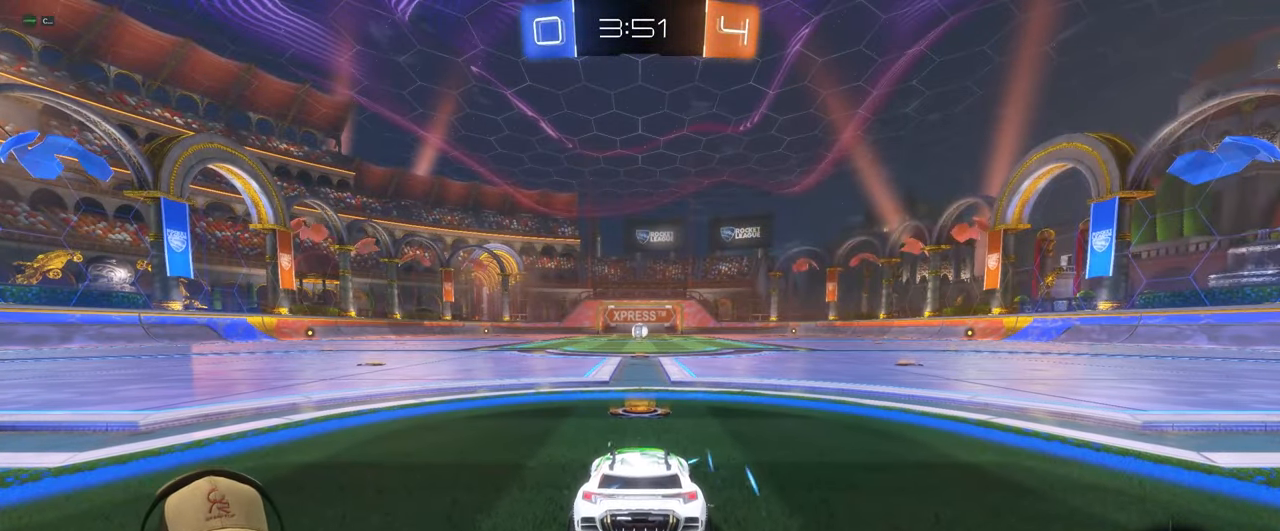
{"buttons": [], "left_stick": "center", "events": []}
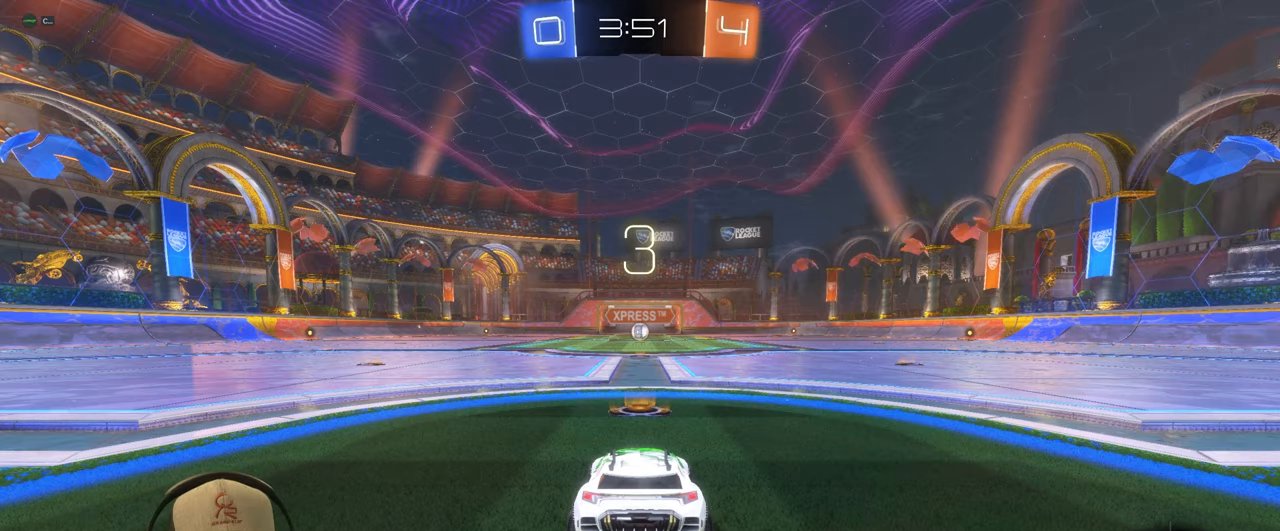
{"buttons": [], "left_stick": "center", "events": []}
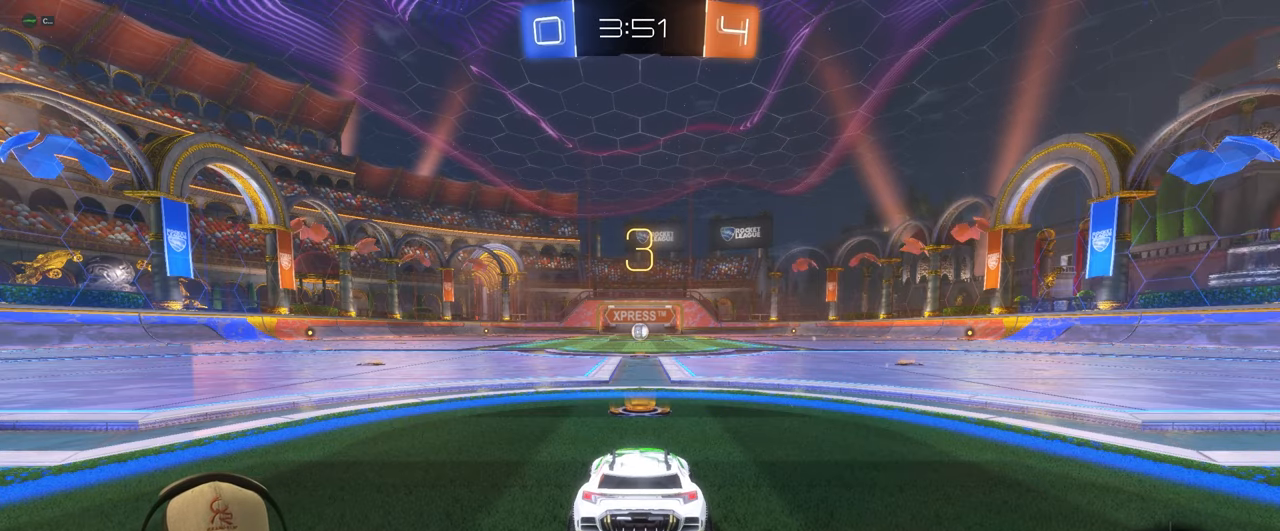
{"buttons": [], "left_stick": "center", "events": []}
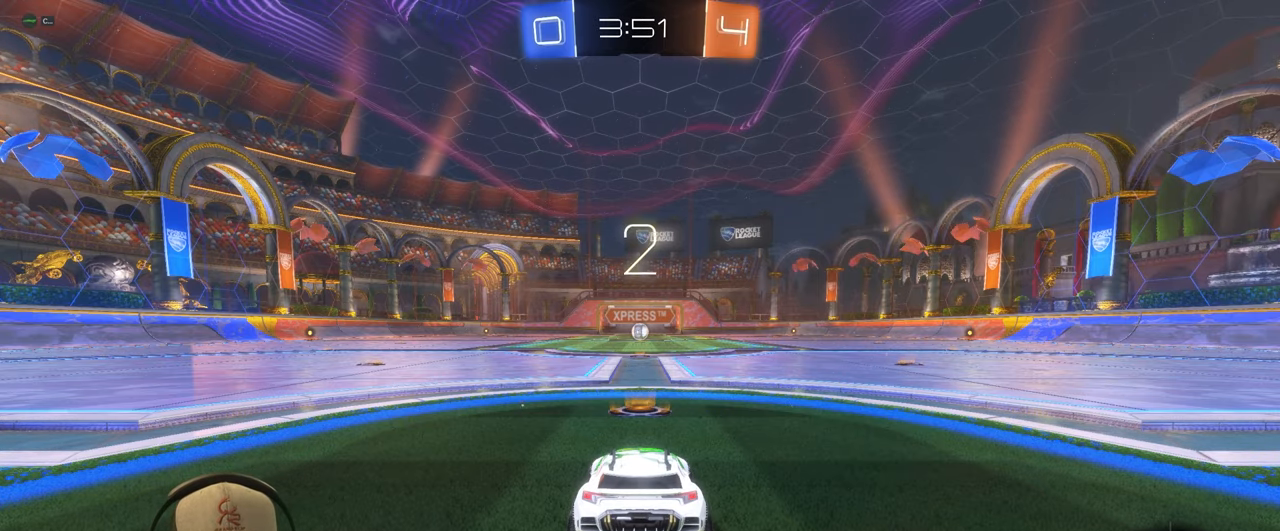
{"buttons": ["R1", "R2"], "left_stick": "center", "events": [[83, "R2", "down"], [200, "R2", "up"], [317, "R2", "down"], [483, "R1", "down"]]}
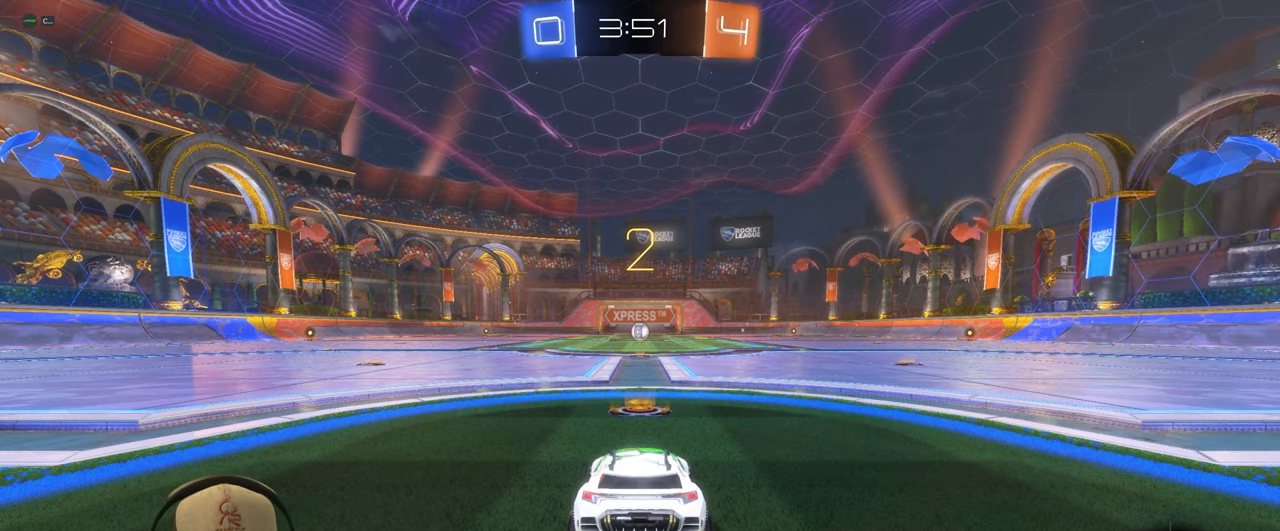
{"buttons": ["R1", "R2"], "left_stick": "center", "events": []}
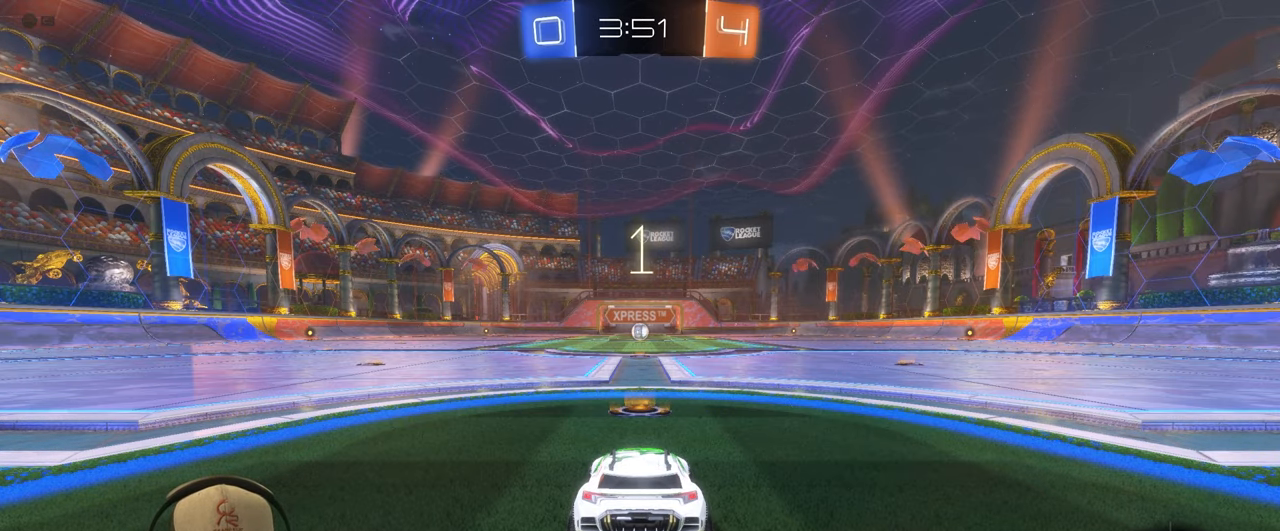
{"buttons": ["R1", "R2"], "left_stick": "center", "events": []}
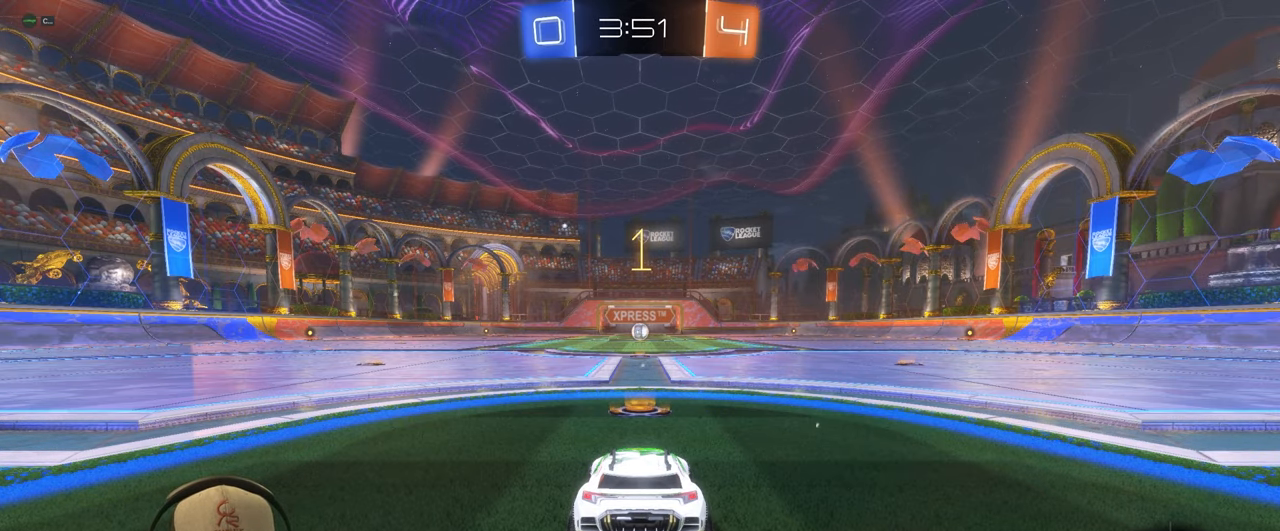
{"buttons": ["R1", "R2"], "left_stick": "center", "events": []}